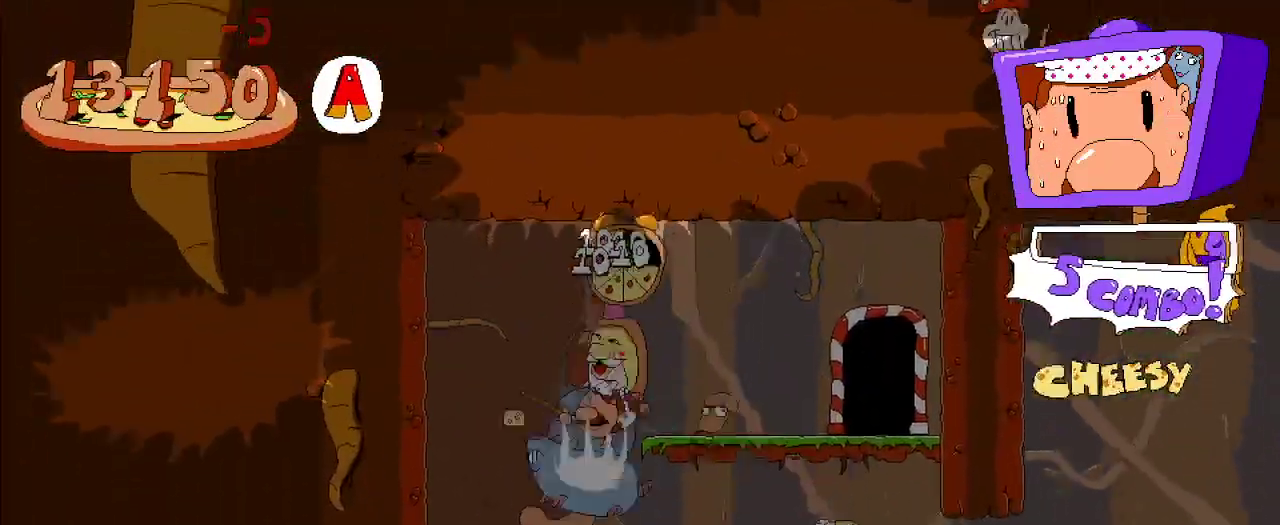
Gameplay with a controller (Xbox layout); each line is a JSON object with the inputs held at the frame after it (dt_ms = milliseconds from this image to that frame). "events" lists button and stick changes between this image and that frame as [ms after this image, input, new state], when the widget could be followed in between. Not read: R2.
{"dt_ms": 500, "buttons": ["DPAD_RIGHT"], "left_stick": "center", "right_stick": "center", "events": [[167, "DPAD_RIGHT", "down"]]}
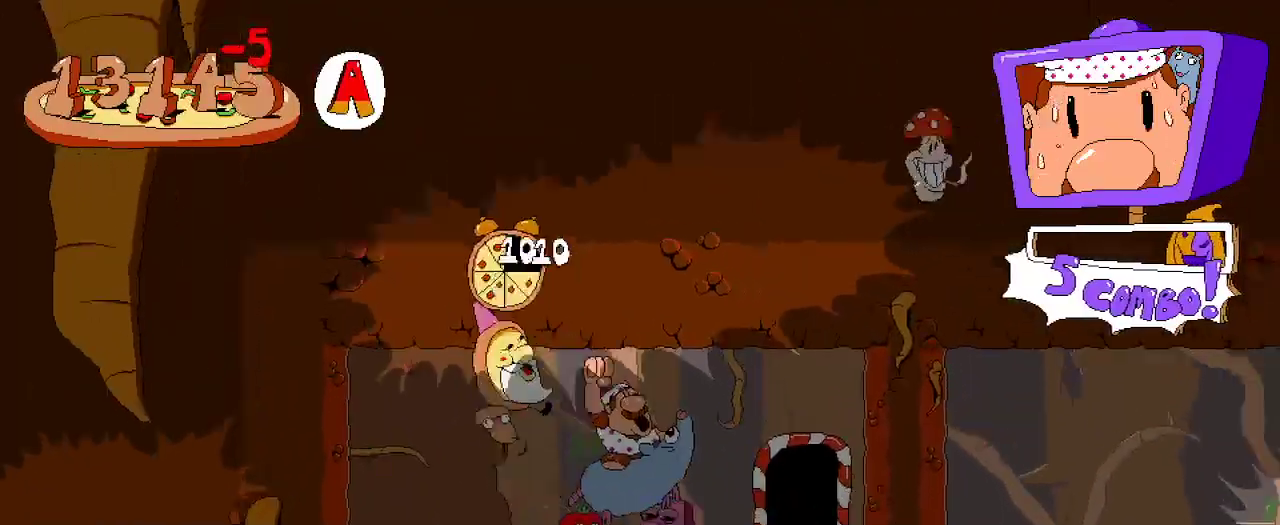
{"dt_ms": 500, "buttons": [], "left_stick": "center", "right_stick": "center", "events": [[233, "DPAD_UP", "down"], [267, "DPAD_RIGHT", "up"], [400, "DPAD_UP", "up"]]}
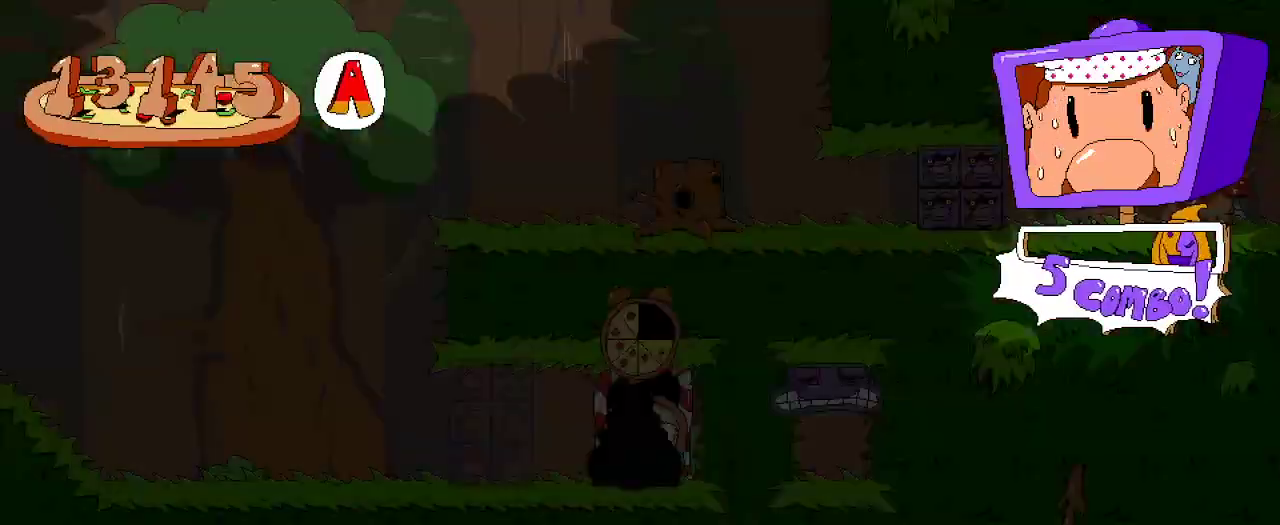
{"dt_ms": 500, "buttons": ["DPAD_LEFT"], "left_stick": "center", "right_stick": "center", "events": [[333, "DPAD_LEFT", "down"]]}
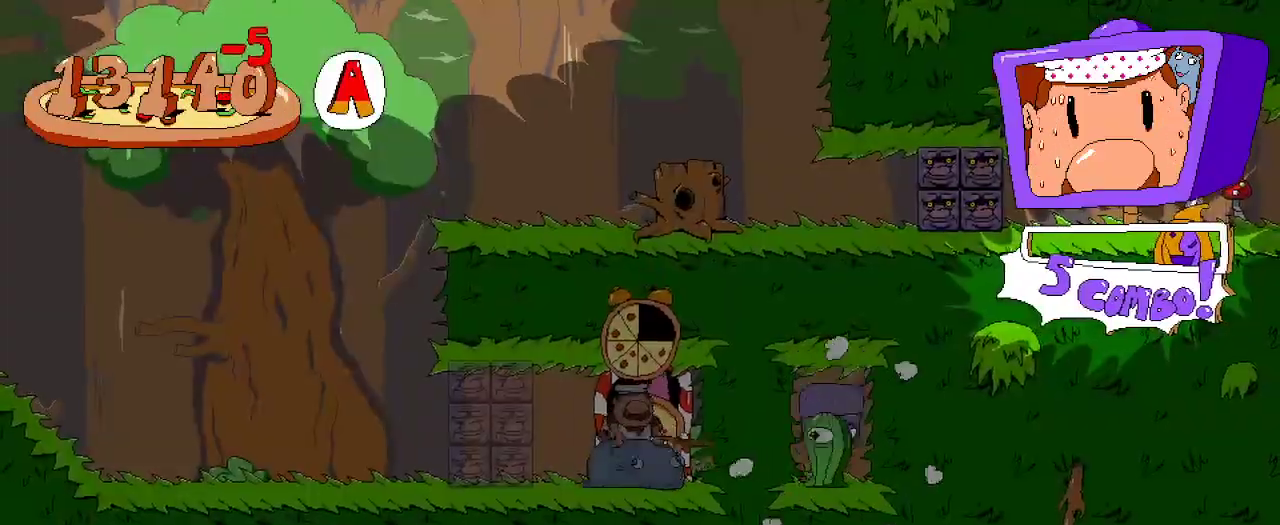
{"dt_ms": 500, "buttons": ["DPAD_RIGHT"], "left_stick": "center", "right_stick": "center", "events": [[433, "DPAD_LEFT", "up"], [433, "DPAD_RIGHT", "down"]]}
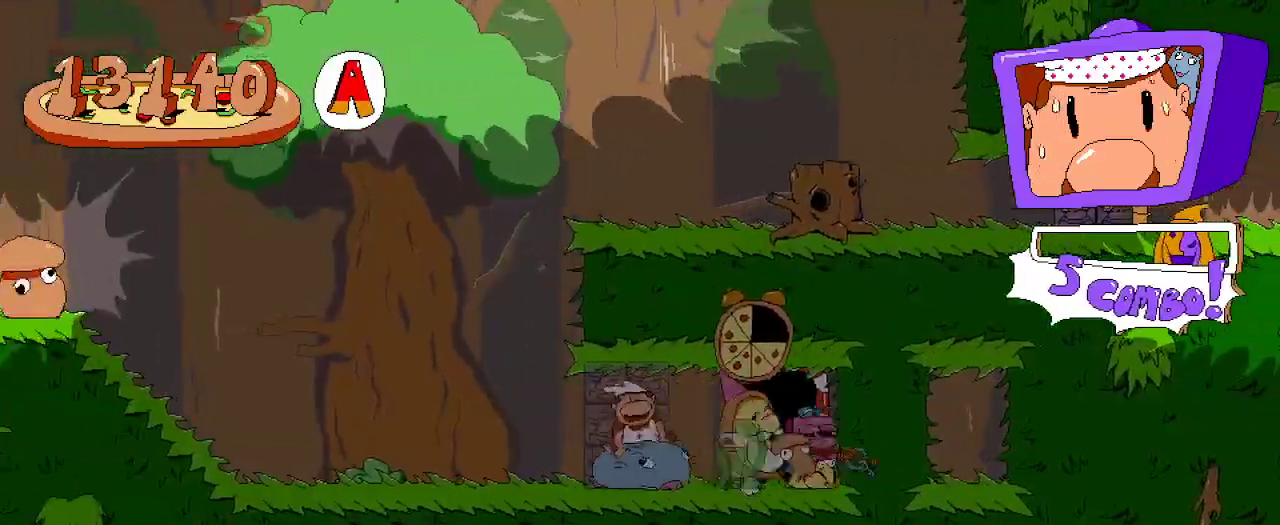
{"dt_ms": 500, "buttons": ["X", "DPAD_UP", "DPAD_RIGHT"], "left_stick": "center", "right_stick": "center", "events": [[33, "DPAD_RIGHT", "up"], [100, "DPAD_LEFT", "down"], [400, "DPAD_LEFT", "up"], [433, "DPAD_RIGHT", "down"], [467, "DPAD_UP", "down"], [467, "X", "down"]]}
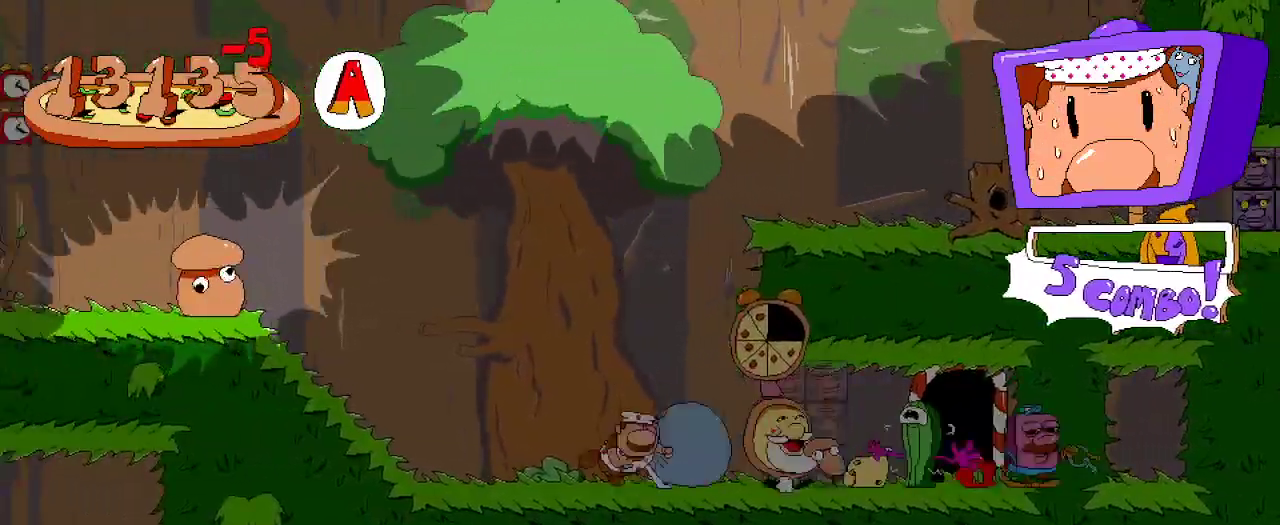
{"dt_ms": 500, "buttons": ["DPAD_LEFT"], "left_stick": "center", "right_stick": "center", "events": [[33, "DPAD_RIGHT", "up"], [133, "X", "up"], [233, "DPAD_RIGHT", "down"], [367, "DPAD_RIGHT", "up"], [500, "DPAD_LEFT", "down"], [500, "DPAD_UP", "up"]]}
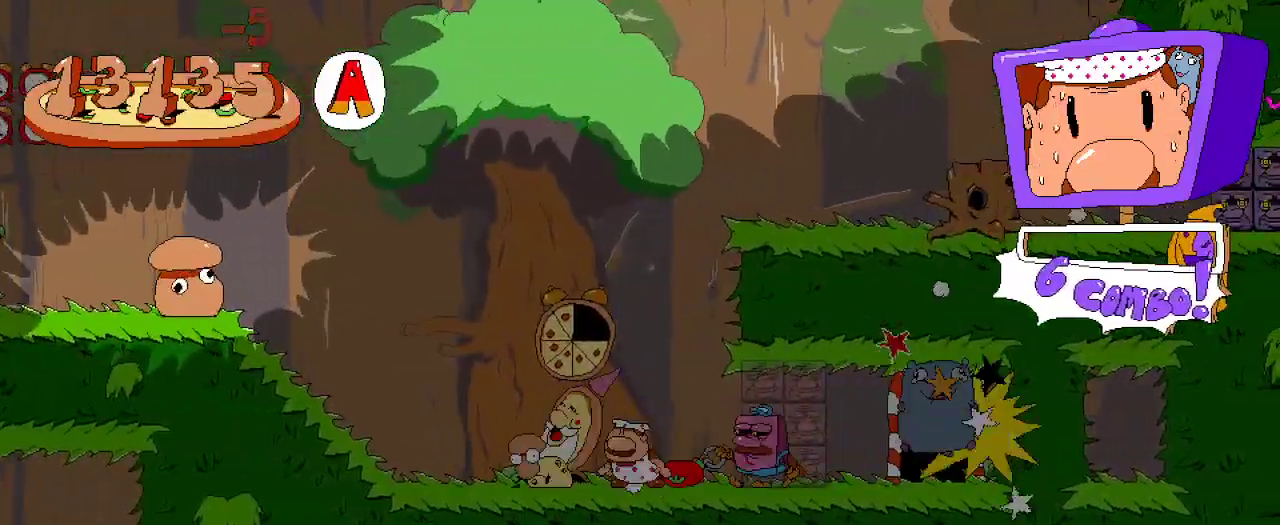
{"dt_ms": 500, "buttons": ["DPAD_LEFT"], "left_stick": "center", "right_stick": "center", "events": []}
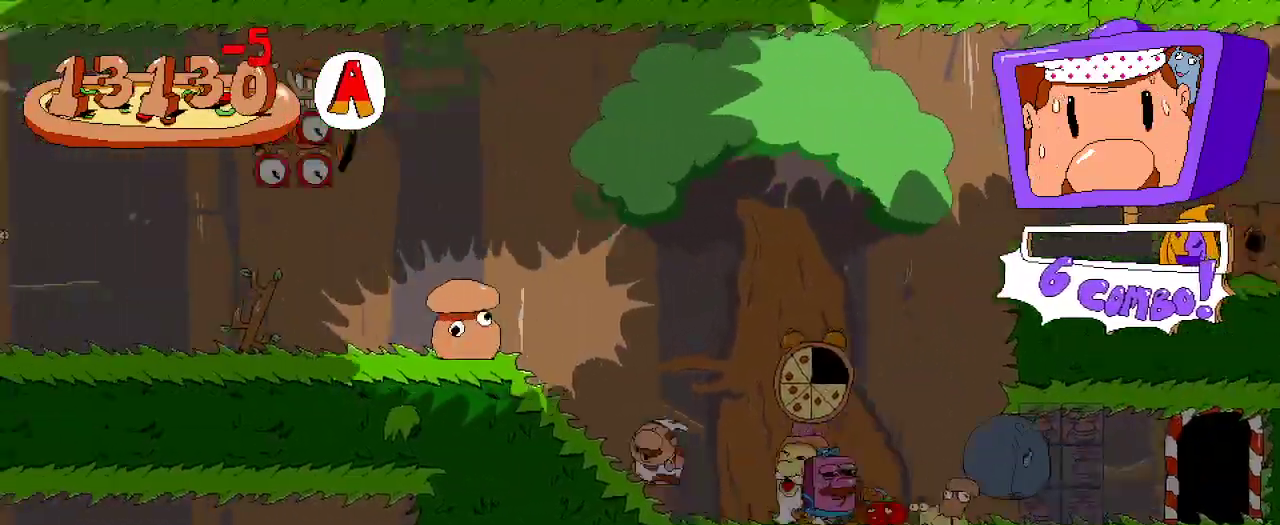
{"dt_ms": 500, "buttons": ["DPAD_LEFT"], "left_stick": "center", "right_stick": "center", "events": []}
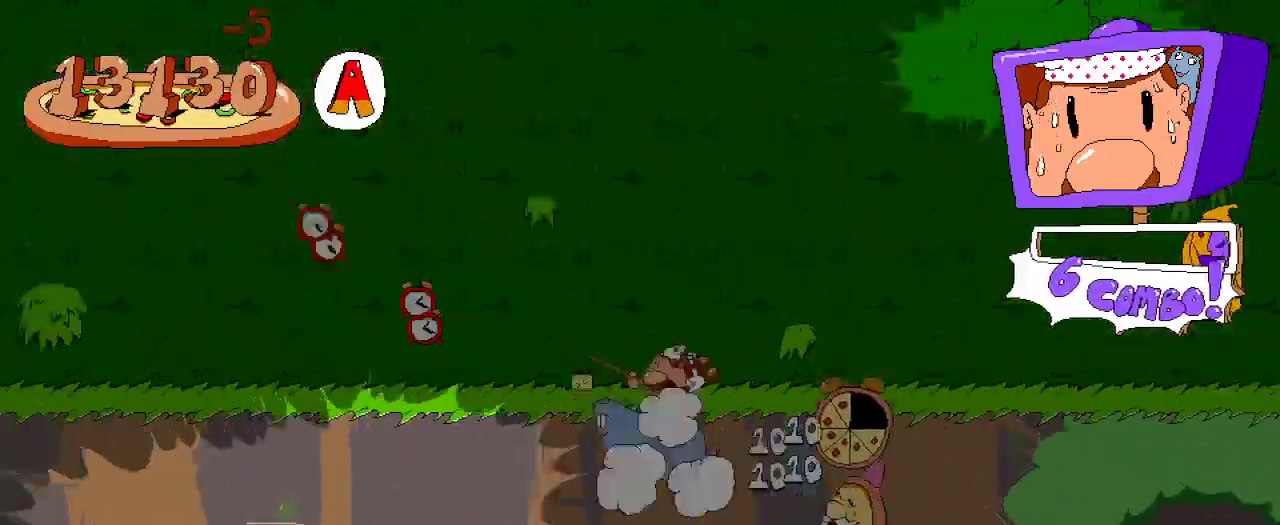
{"dt_ms": 500, "buttons": ["DPAD_LEFT"], "left_stick": "center", "right_stick": "center", "events": []}
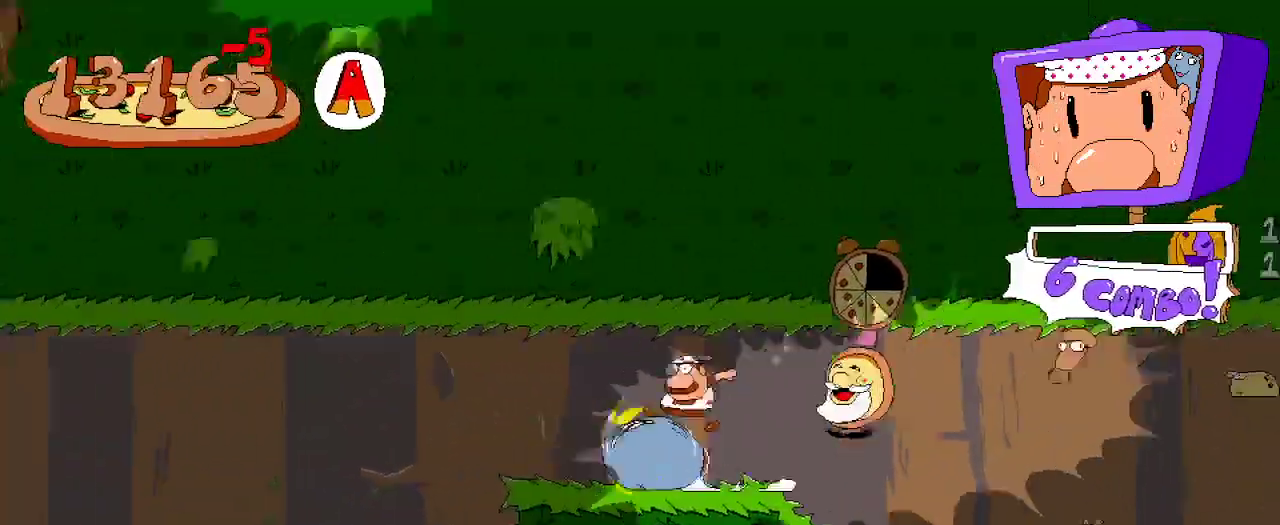
{"dt_ms": 500, "buttons": ["DPAD_LEFT"], "left_stick": "center", "right_stick": "center", "events": []}
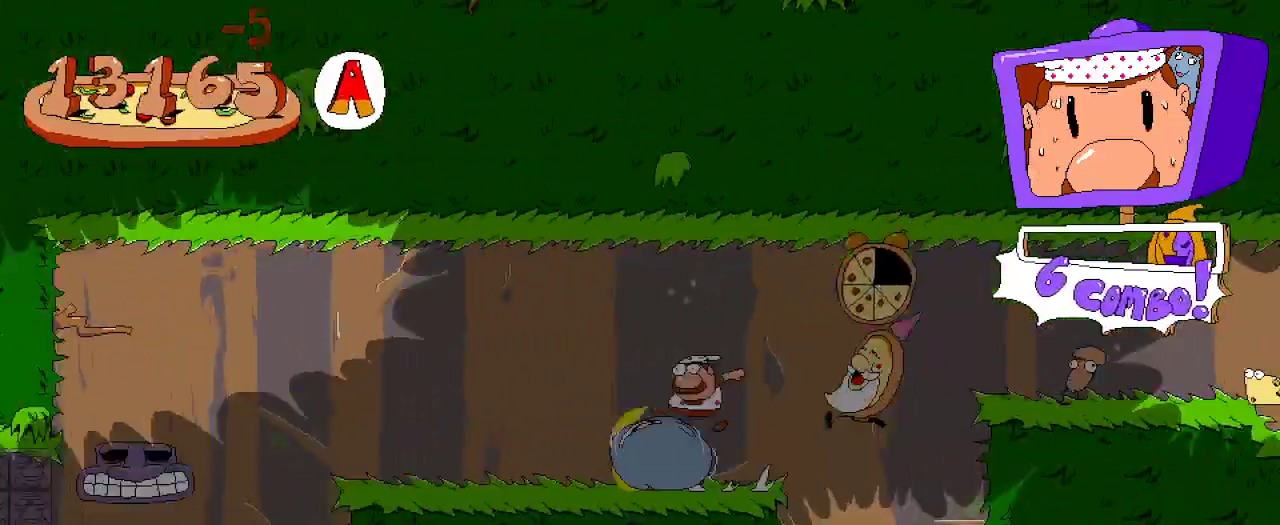
{"dt_ms": 500, "buttons": ["DPAD_LEFT"], "left_stick": "center", "right_stick": "center", "events": []}
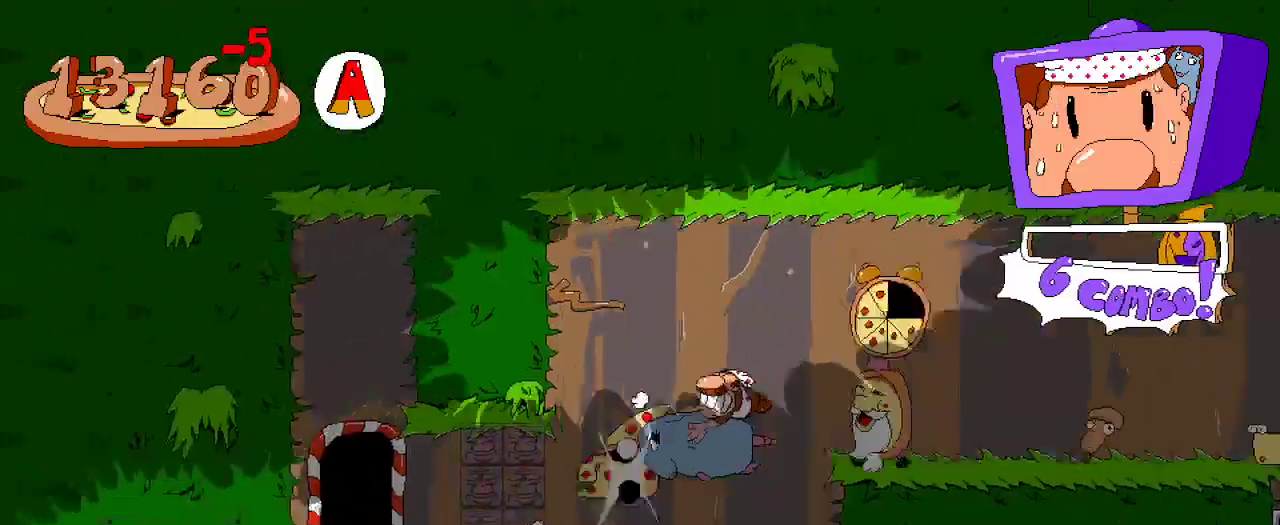
{"dt_ms": 500, "buttons": ["DPAD_UP"], "left_stick": "center", "right_stick": "center", "events": [[433, "DPAD_UP", "down"], [467, "DPAD_LEFT", "up"]]}
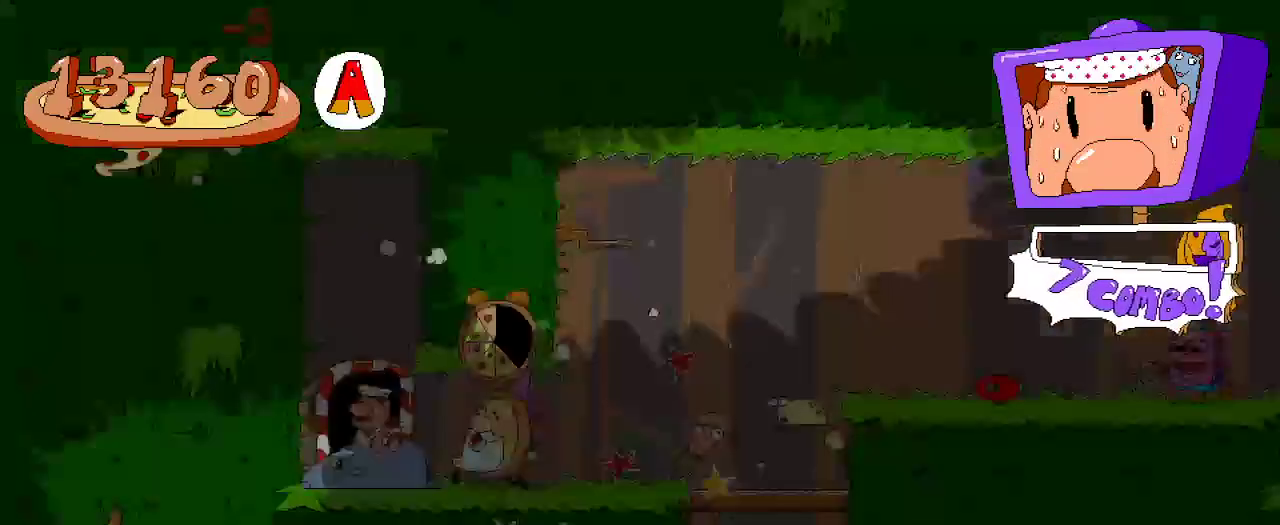
{"dt_ms": 500, "buttons": ["DPAD_LEFT"], "left_stick": "center", "right_stick": "center", "events": [[100, "DPAD_UP", "up"], [233, "DPAD_LEFT", "down"]]}
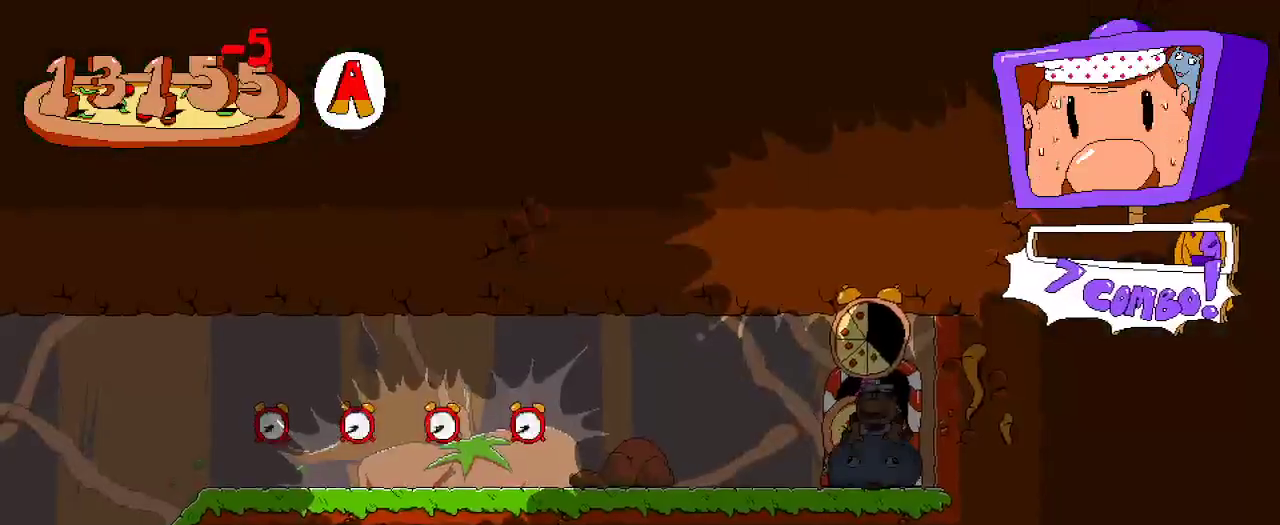
{"dt_ms": 500, "buttons": ["DPAD_LEFT"], "left_stick": "center", "right_stick": "center", "events": []}
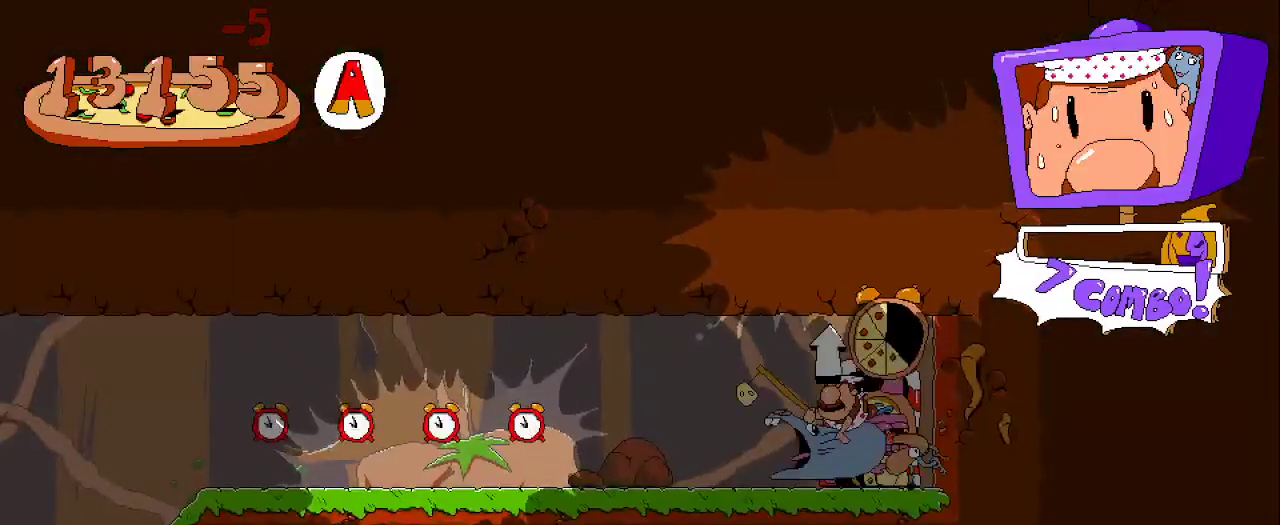
{"dt_ms": 500, "buttons": ["DPAD_LEFT"], "left_stick": "center", "right_stick": "center", "events": [[267, "right_stick", "left"], [333, "START", "down"], [433, "START", "up"], [433, "right_stick", "center"]]}
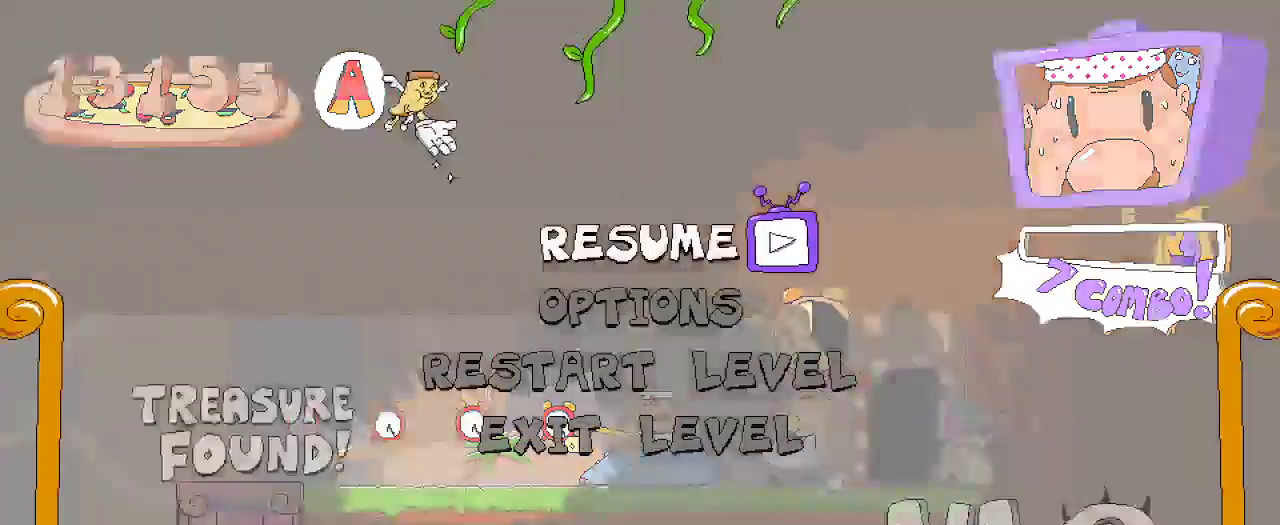
{"dt_ms": 1000, "buttons": [], "left_stick": "center", "right_stick": "center"}
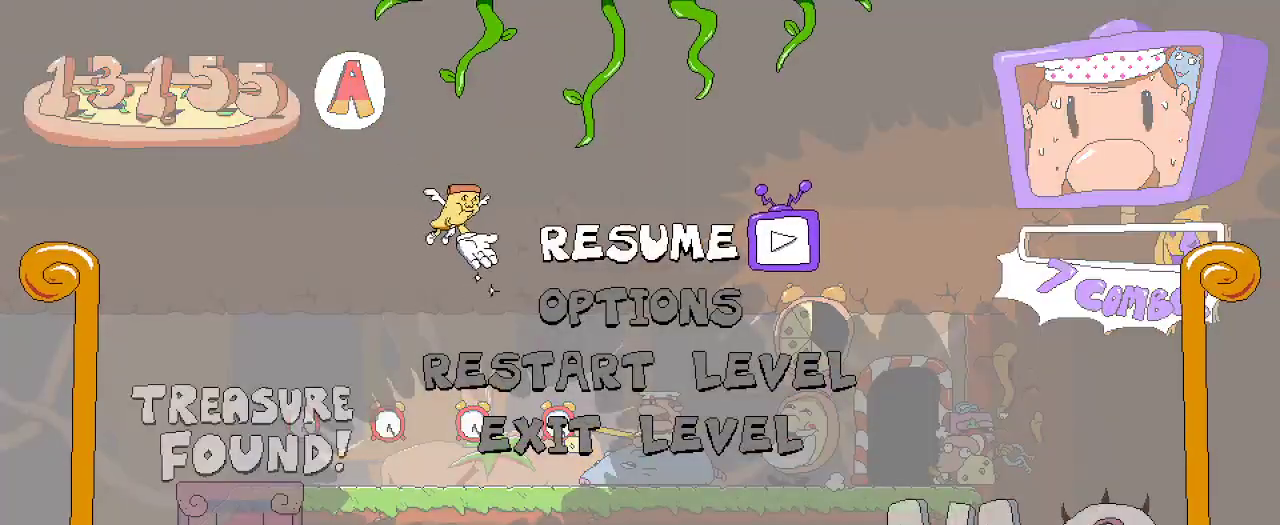
{"dt_ms": 500, "buttons": [], "left_stick": "center", "right_stick": "center", "events": []}
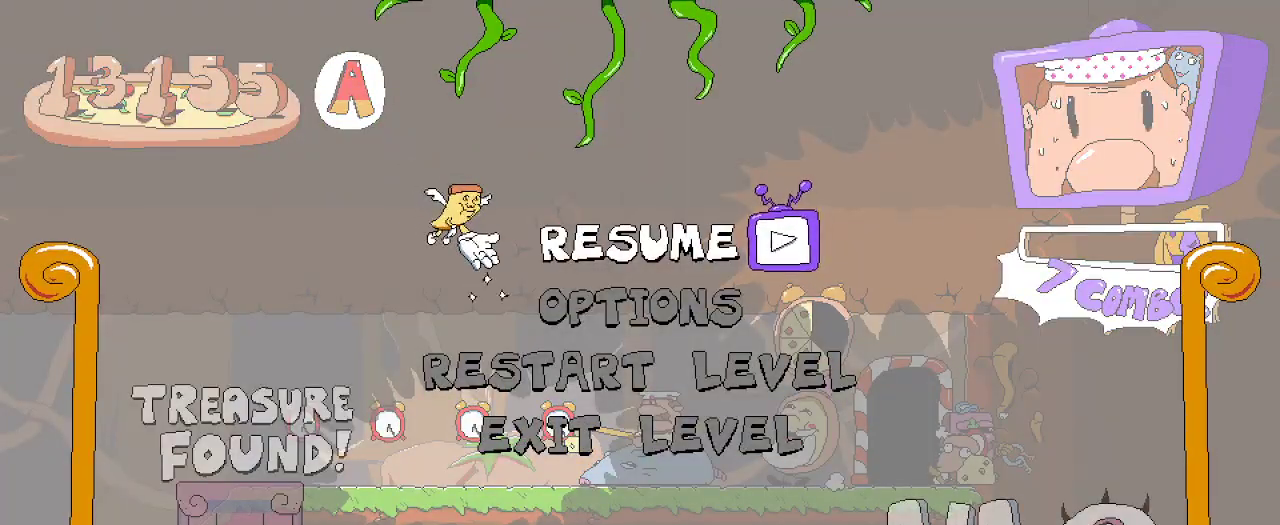
{"dt_ms": 500, "buttons": [], "left_stick": "center", "right_stick": "center", "events": []}
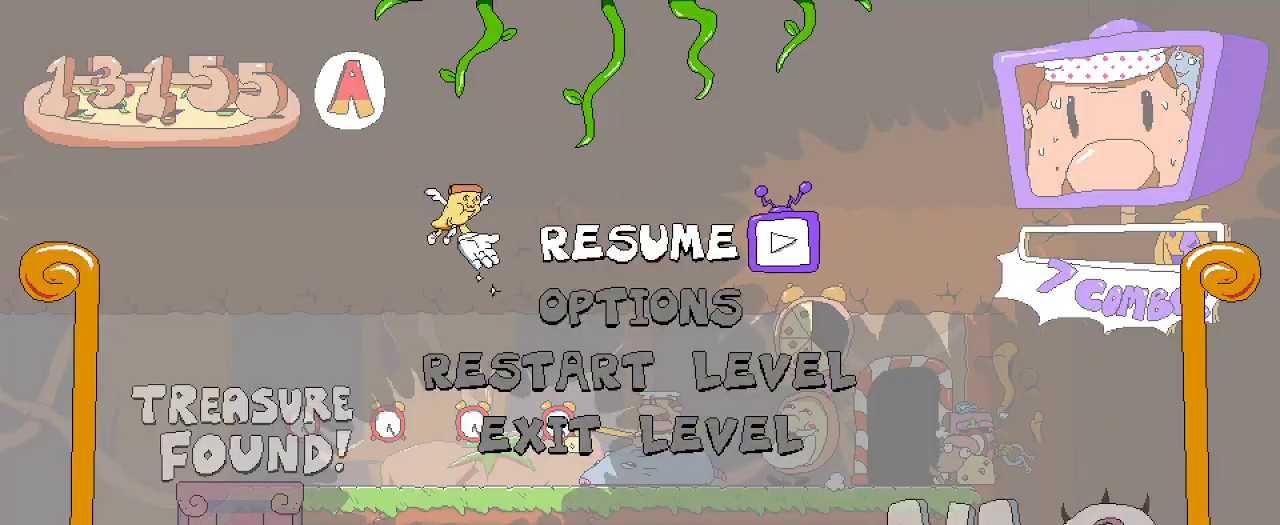
{"dt_ms": 500, "buttons": [], "left_stick": "center", "right_stick": "center", "events": []}
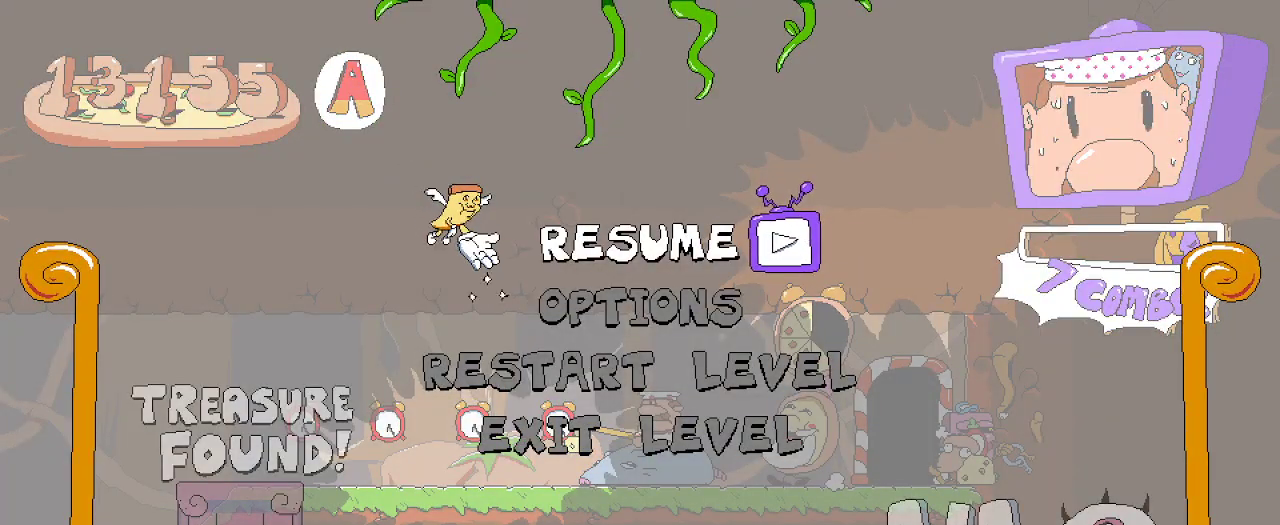
{"dt_ms": 500, "buttons": ["DPAD_LEFT"], "left_stick": "center", "right_stick": "center", "events": [[367, "A", "down"], [400, "DPAD_LEFT", "down"], [433, "A", "up"]]}
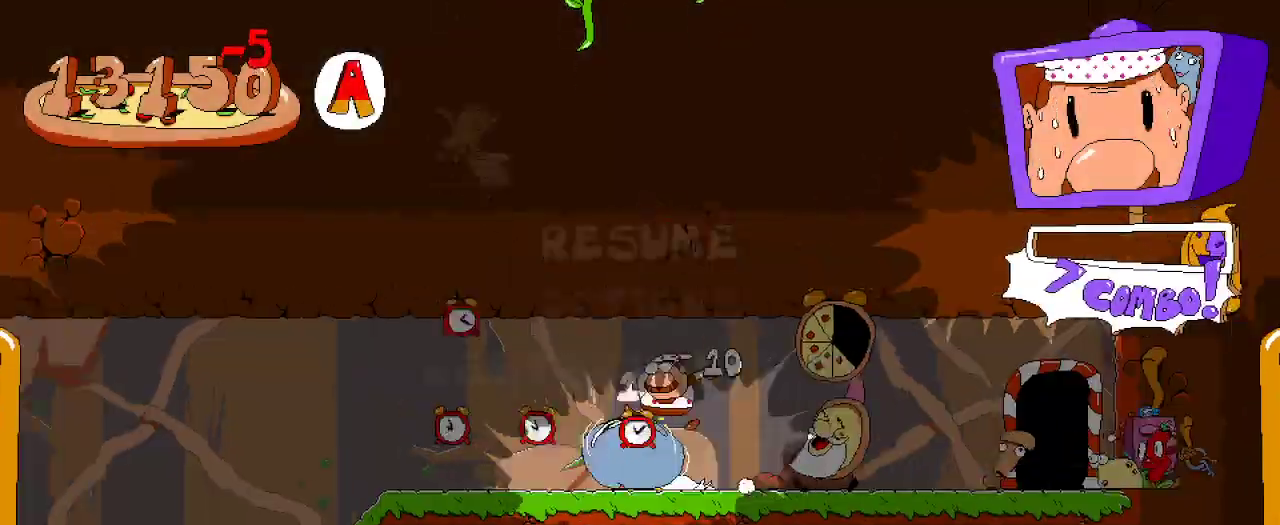
{"dt_ms": 500, "buttons": ["DPAD_LEFT"], "left_stick": "center", "right_stick": "center", "events": []}
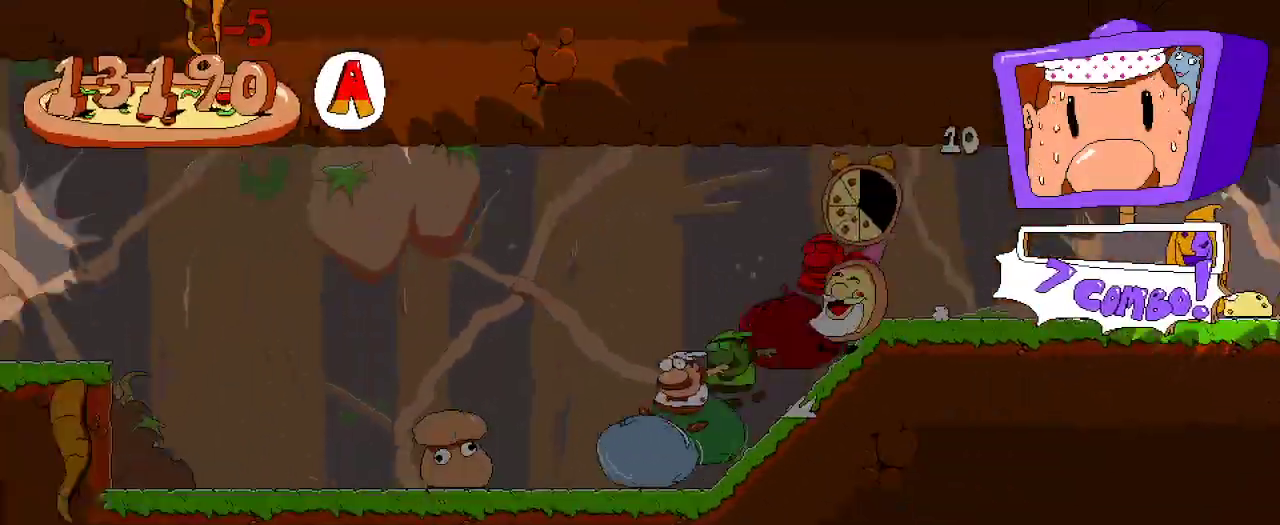
{"dt_ms": 500, "buttons": ["DPAD_LEFT"], "left_stick": "center", "right_stick": "center", "events": []}
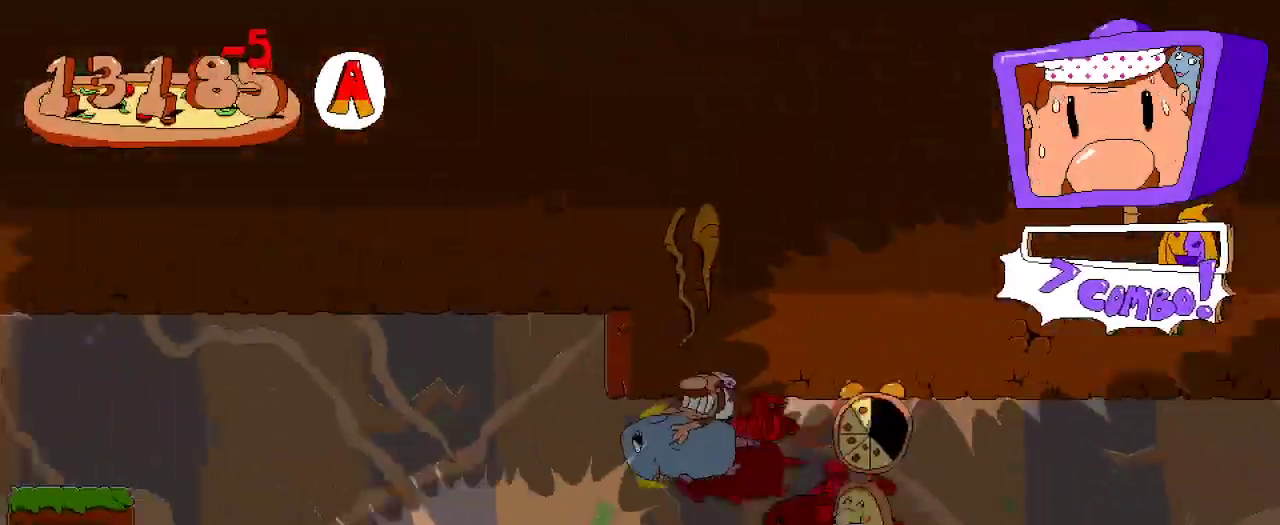
{"dt_ms": 500, "buttons": ["DPAD_LEFT"], "left_stick": "center", "right_stick": "center", "events": []}
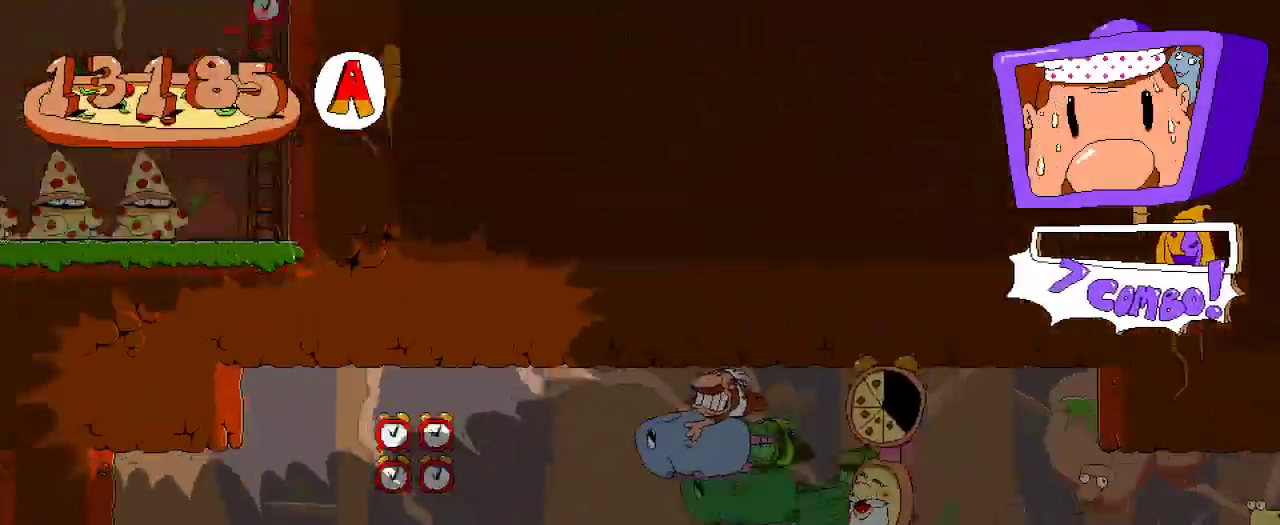
{"dt_ms": 500, "buttons": ["DPAD_LEFT"], "left_stick": "center", "right_stick": "center", "events": [[133, "A", "down"], [200, "A", "up"]]}
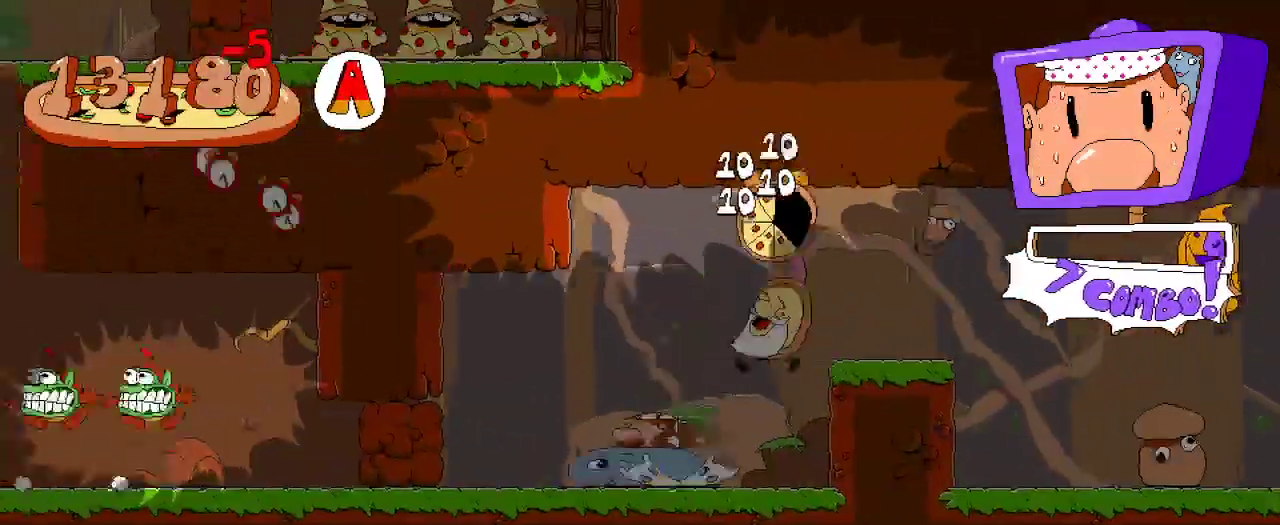
{"dt_ms": 500, "buttons": ["DPAD_LEFT"], "left_stick": "center", "right_stick": "center", "events": [[233, "DPAD_UP", "down"], [267, "DPAD_LEFT", "up"], [267, "X", "down"], [333, "DPAD_LEFT", "down"], [400, "X", "up"], [433, "DPAD_UP", "up"]]}
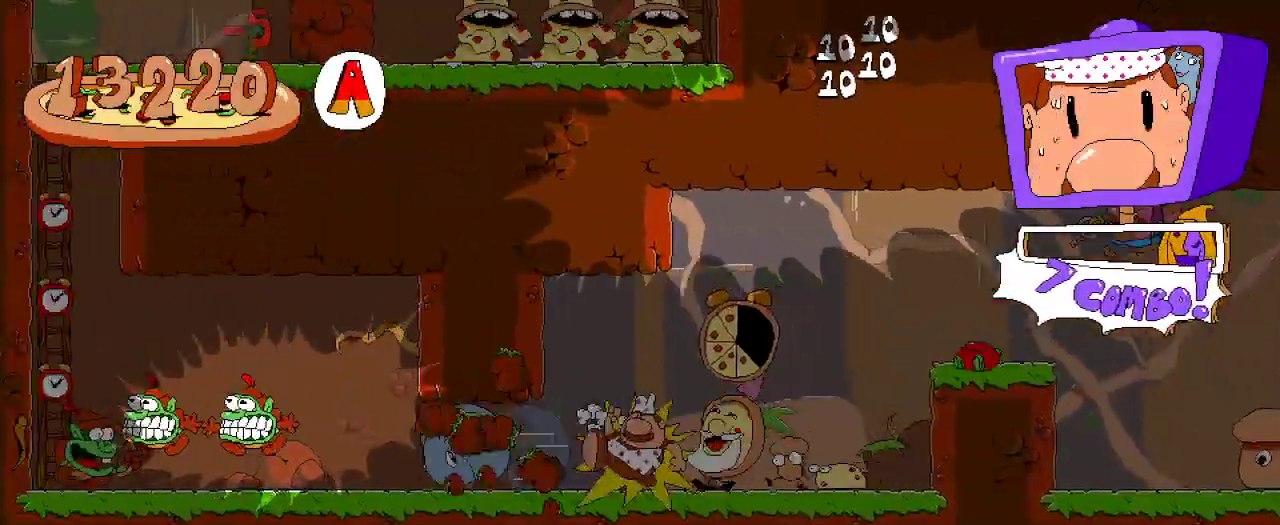
{"dt_ms": 500, "buttons": ["DPAD_LEFT"], "left_stick": "center", "right_stick": "center", "events": []}
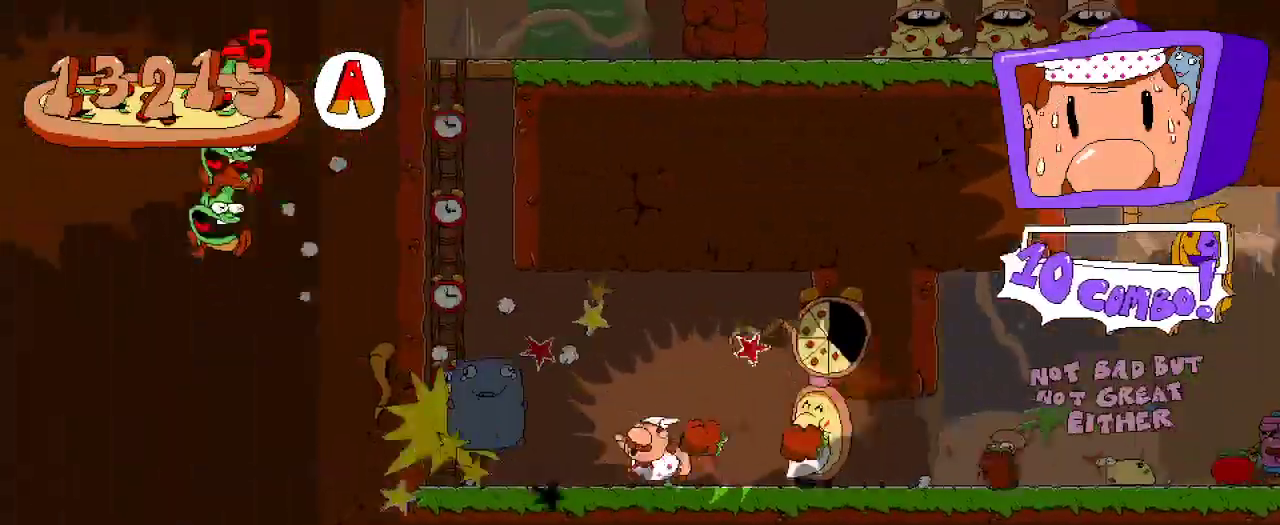
{"dt_ms": 500, "buttons": ["DPAD_UP"], "left_stick": "center", "right_stick": "center", "events": [[67, "A", "down"], [300, "DPAD_LEFT", "up"], [300, "DPAD_UP", "down"], [333, "A", "up"]]}
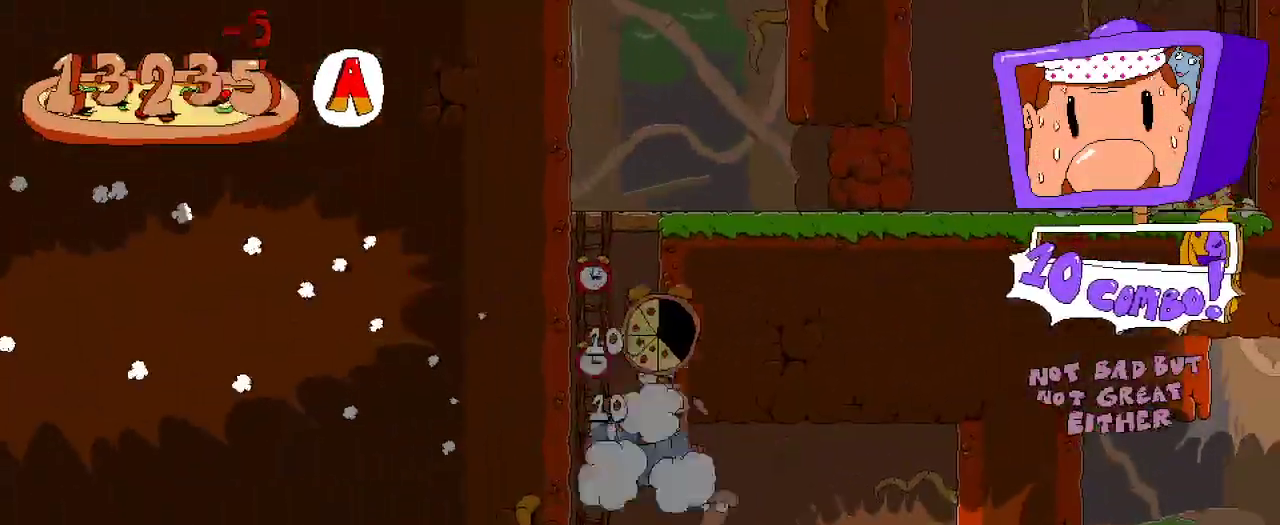
{"dt_ms": 500, "buttons": ["DPAD_UP", "DPAD_LEFT"], "left_stick": "center", "right_stick": "center", "events": [[200, "DPAD_LEFT", "down"]]}